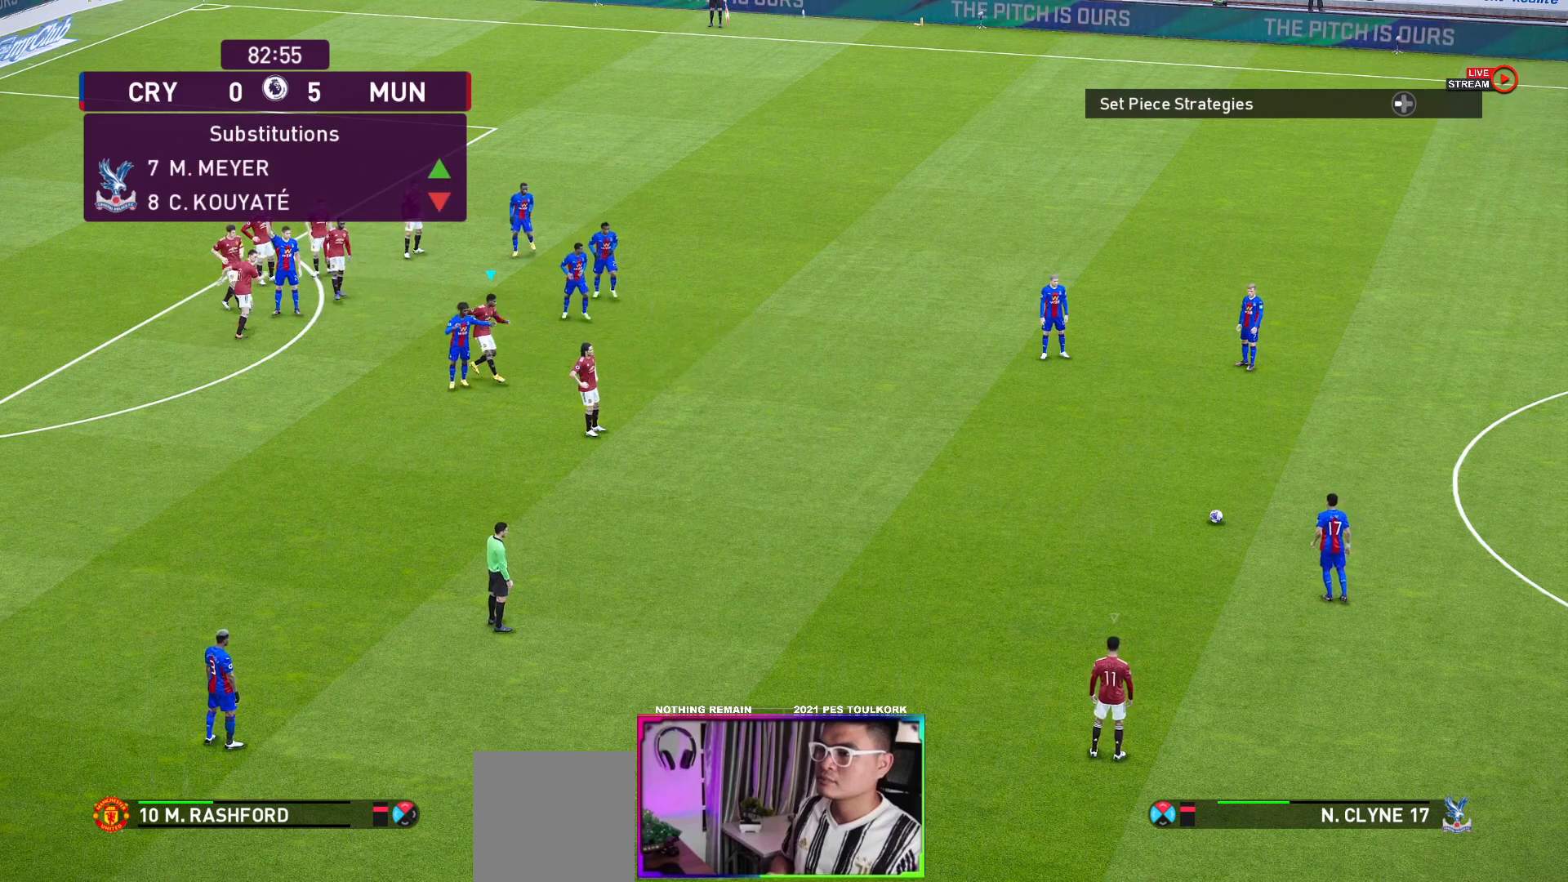
Gameplay with a controller (Xbox layout); each line is a JSON object with the inputs held at the frame after it. "events" lists button and stick changes between this image and that frame as [ms after this image, input, new state], when the widget could be followed in between. Not read: R3 right_stick.
{"buttons": [], "left_stick": "center", "events": []}
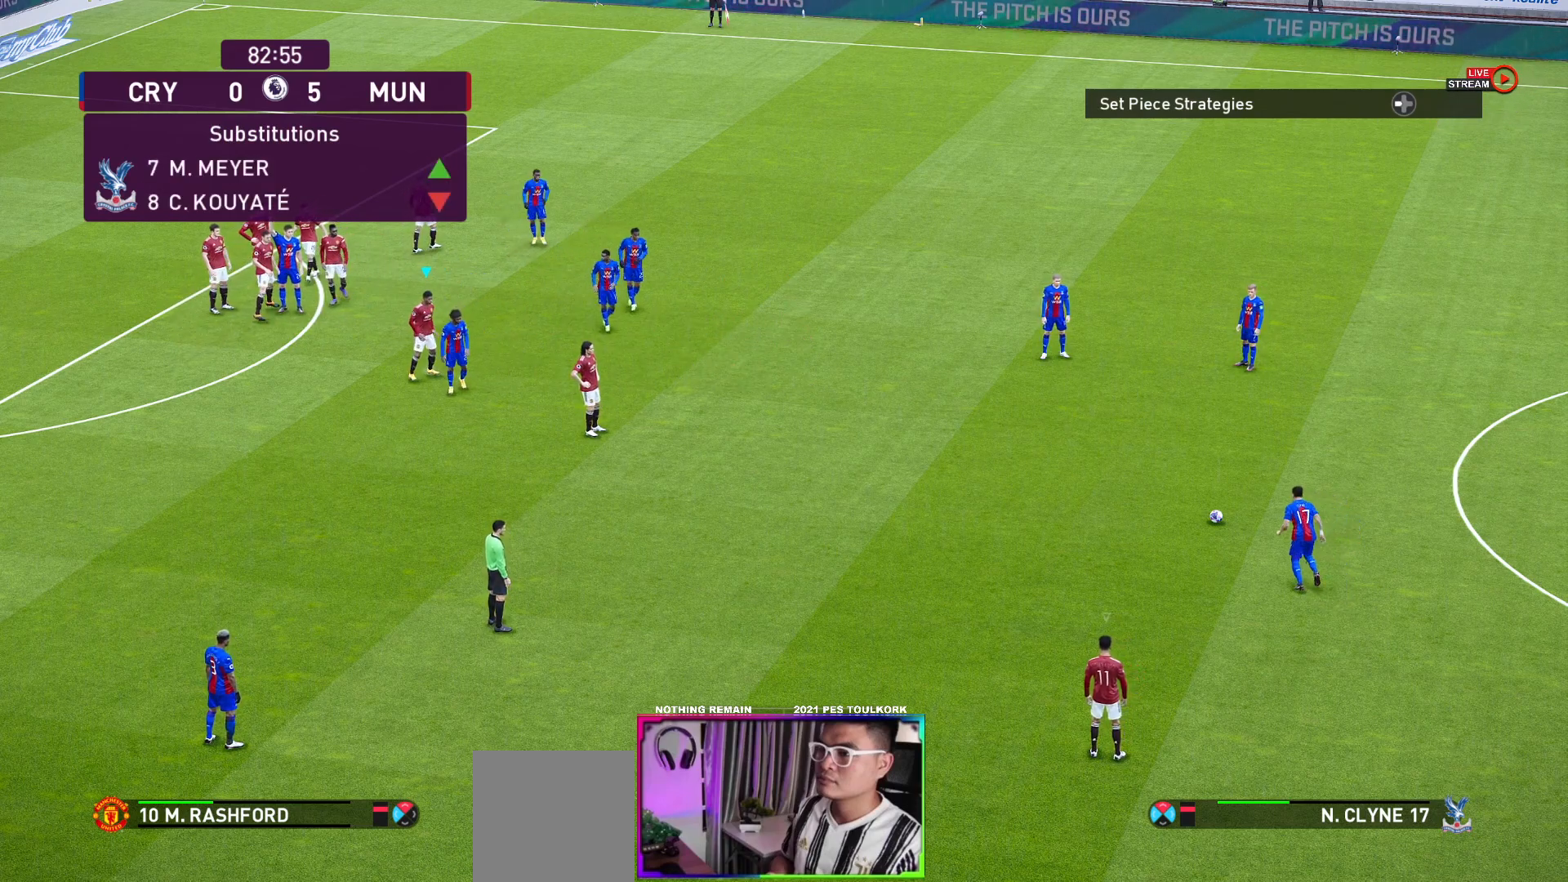
{"buttons": [], "left_stick": "center", "events": []}
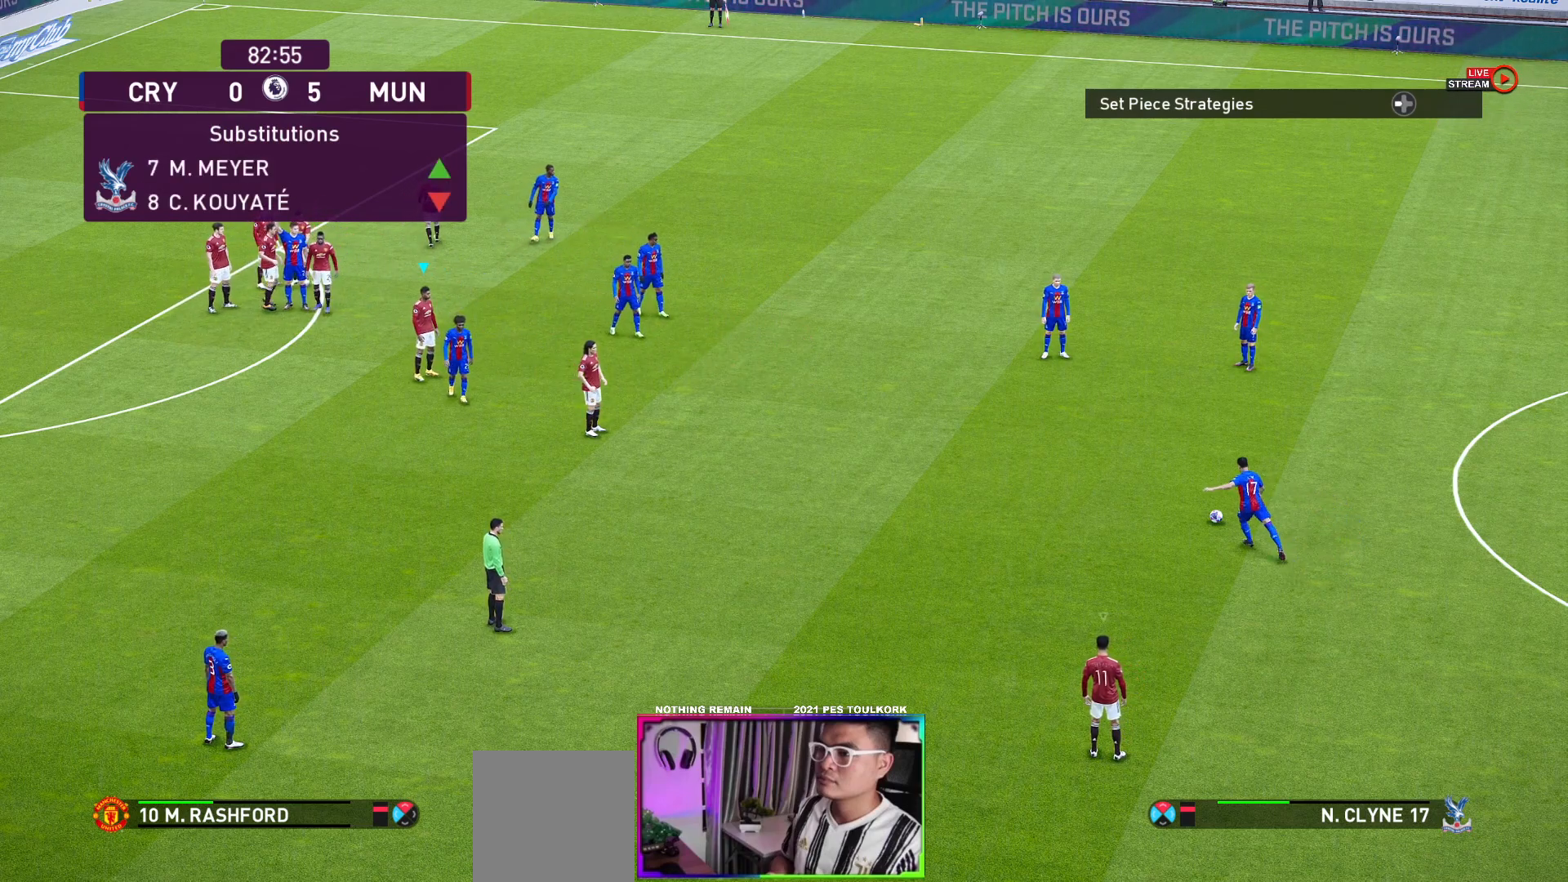
{"buttons": [], "left_stick": "center", "events": []}
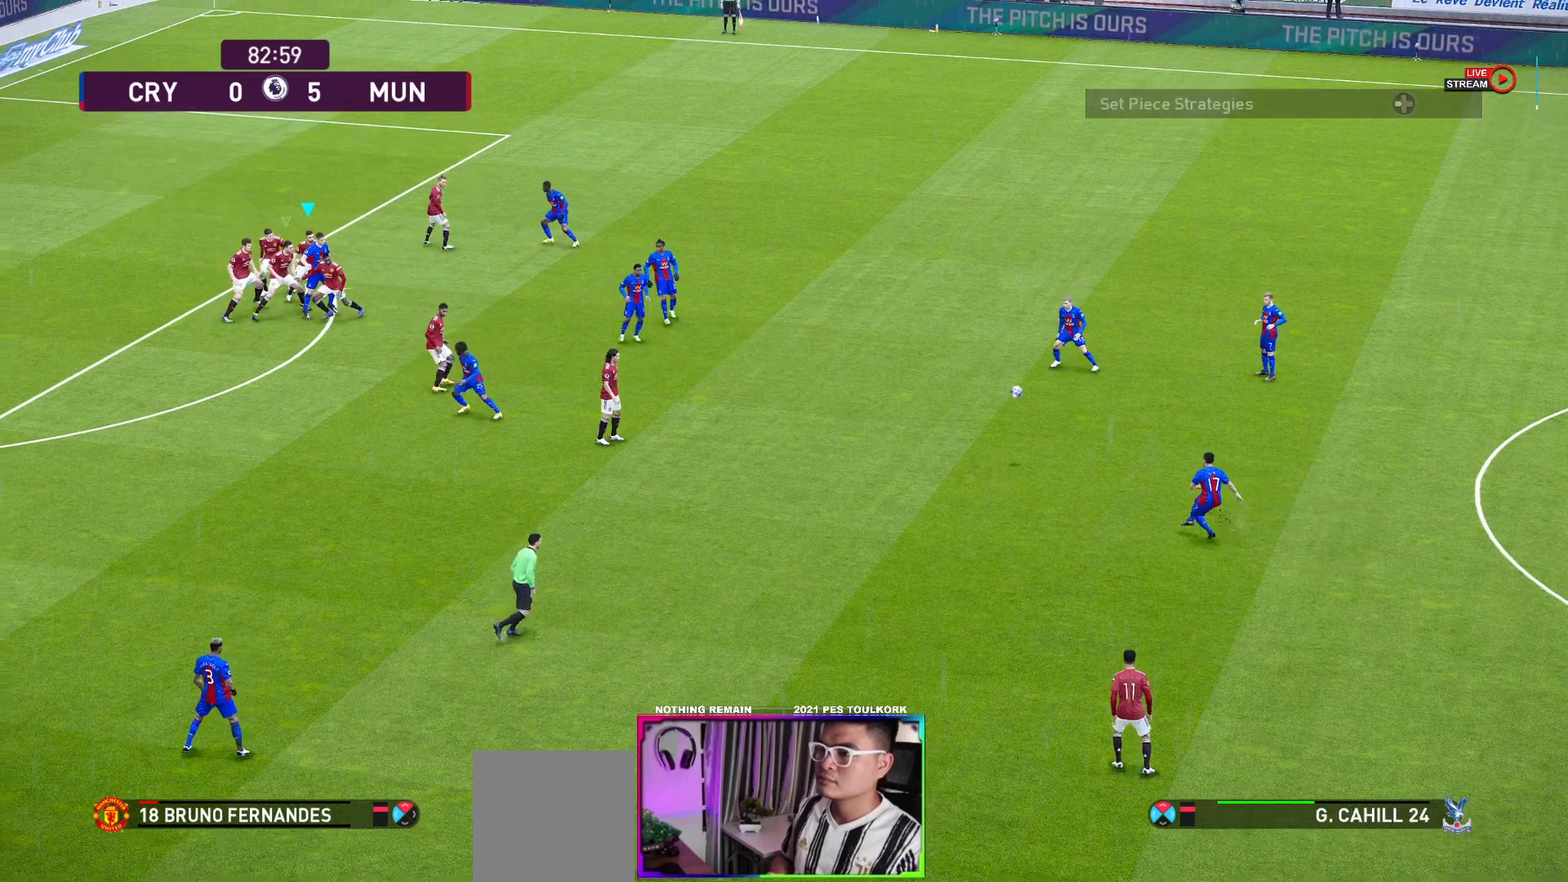
{"buttons": [], "left_stick": "right", "events": [[267, "left_stick", "right"], [350, "A", "down"], [500, "A", "up"]]}
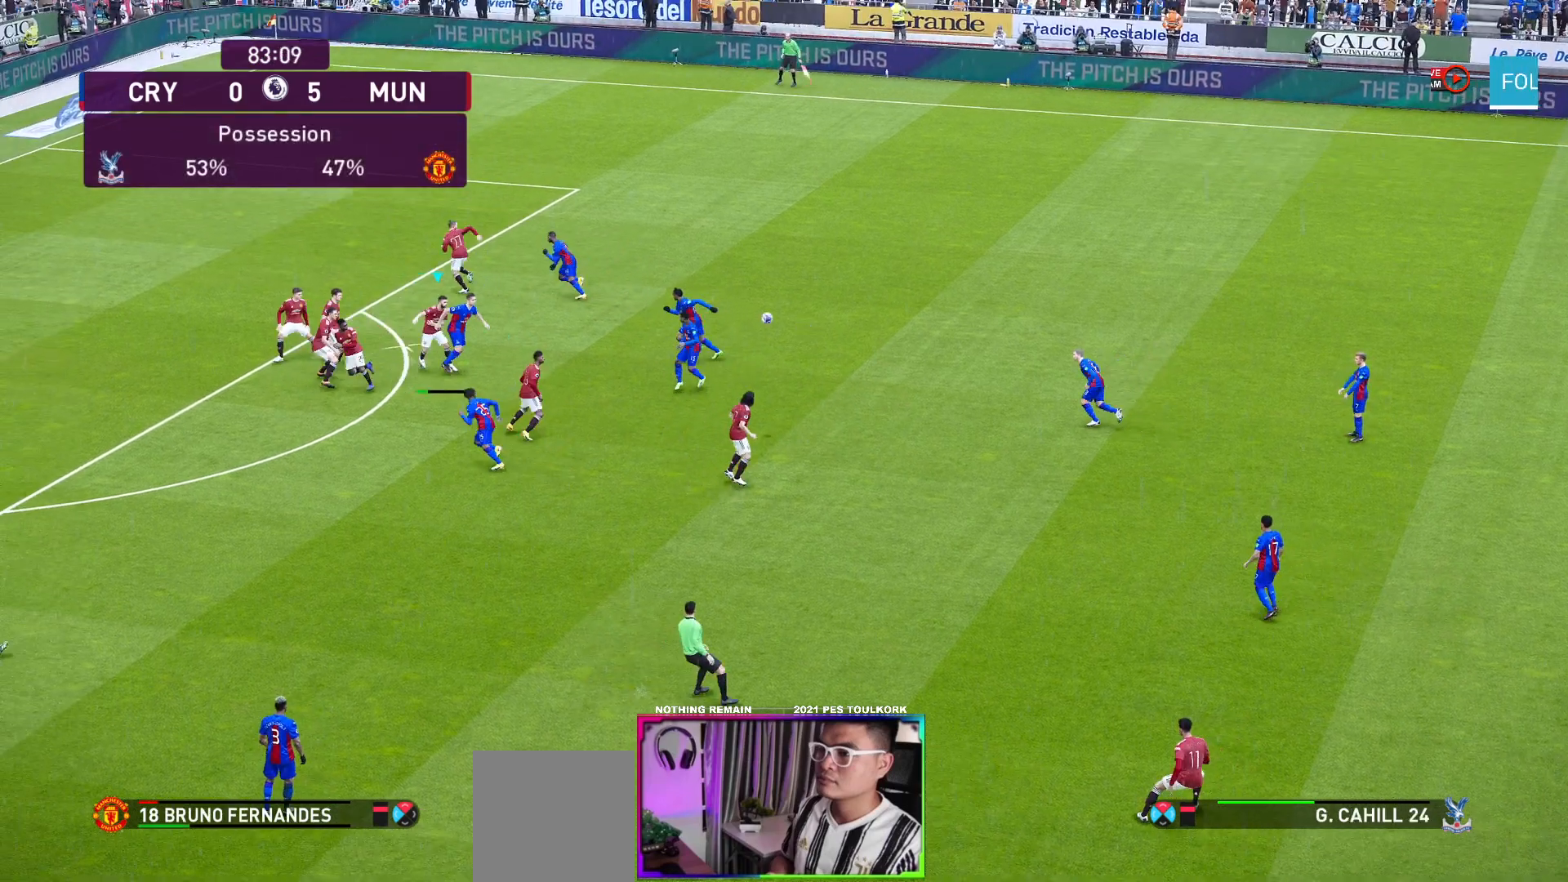
{"buttons": [], "left_stick": "right", "events": []}
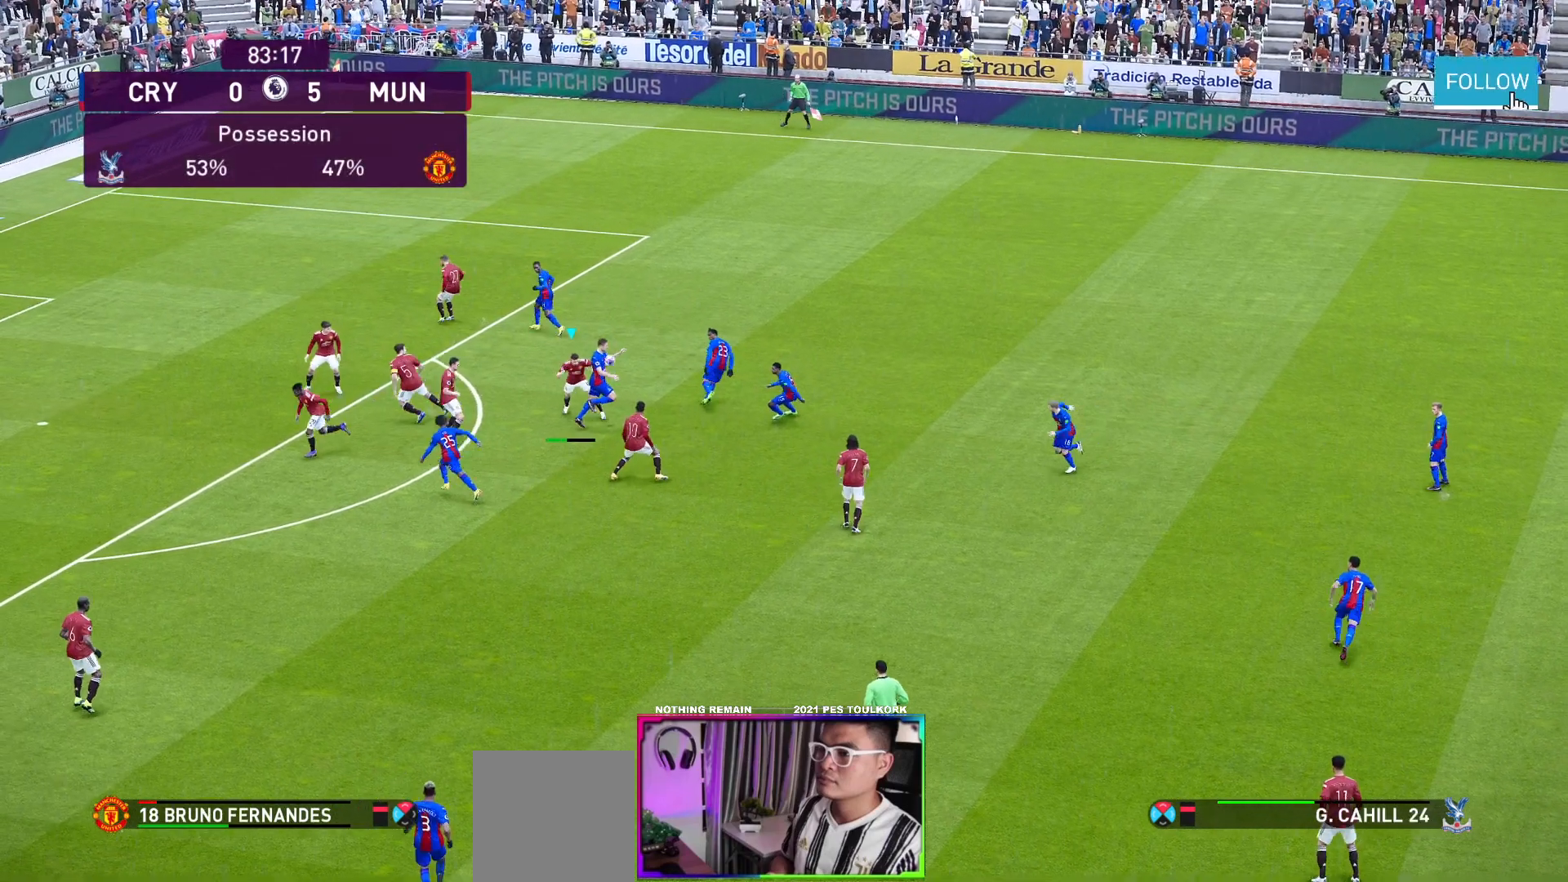
{"buttons": ["A", "R1"], "left_stick": "right", "events": [[367, "A", "down"], [367, "R1", "down"]]}
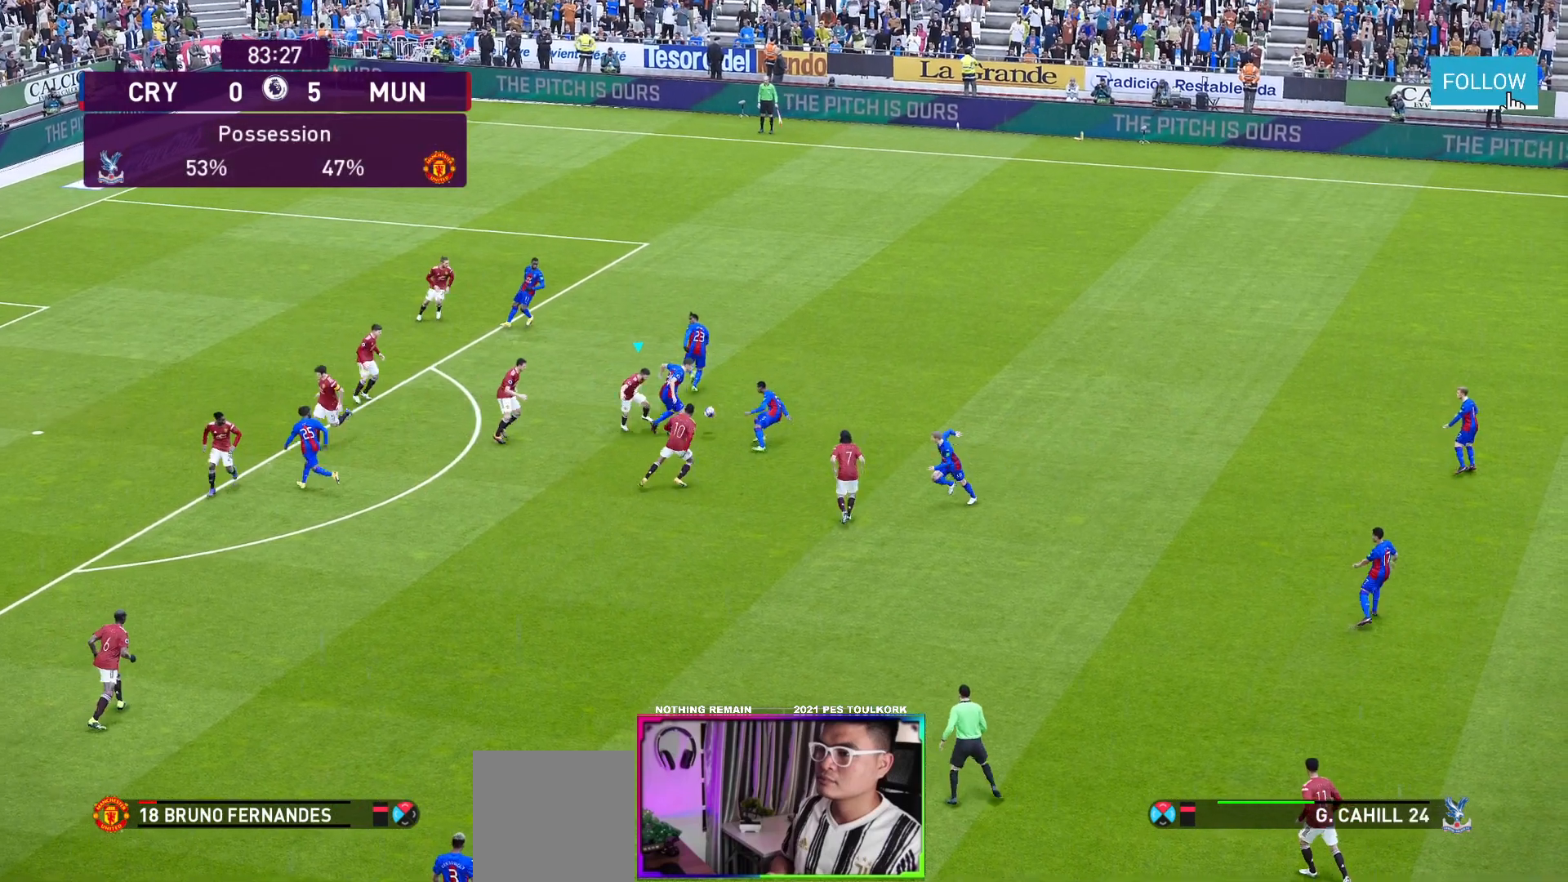
{"buttons": ["A", "R1"], "left_stick": "center", "events": [[450, "left_stick", "center"]]}
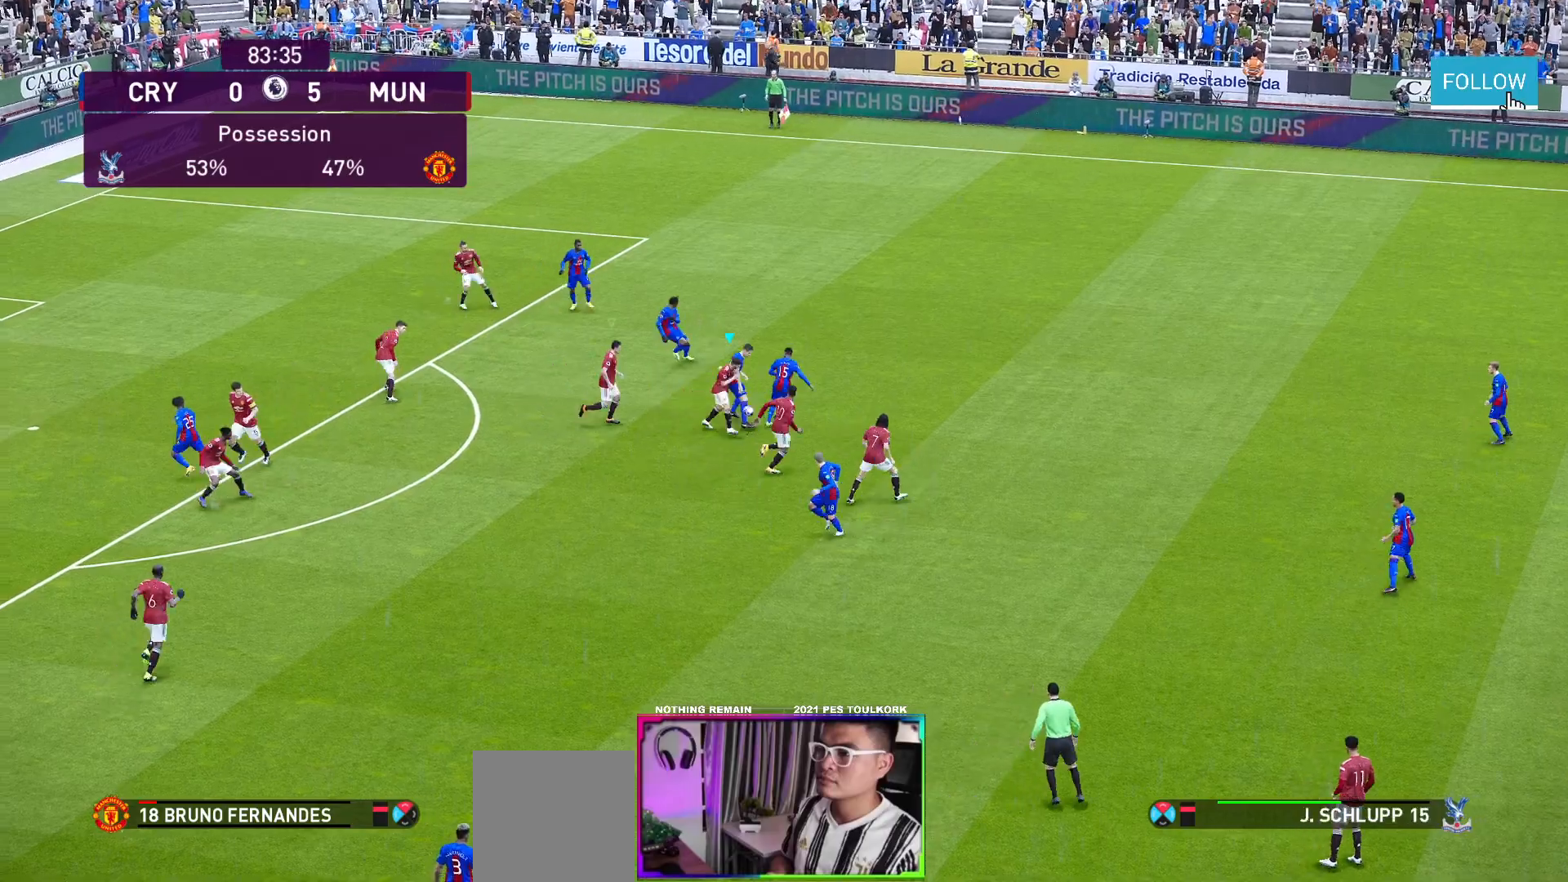
{"buttons": ["A", "R1"], "left_stick": "center", "events": []}
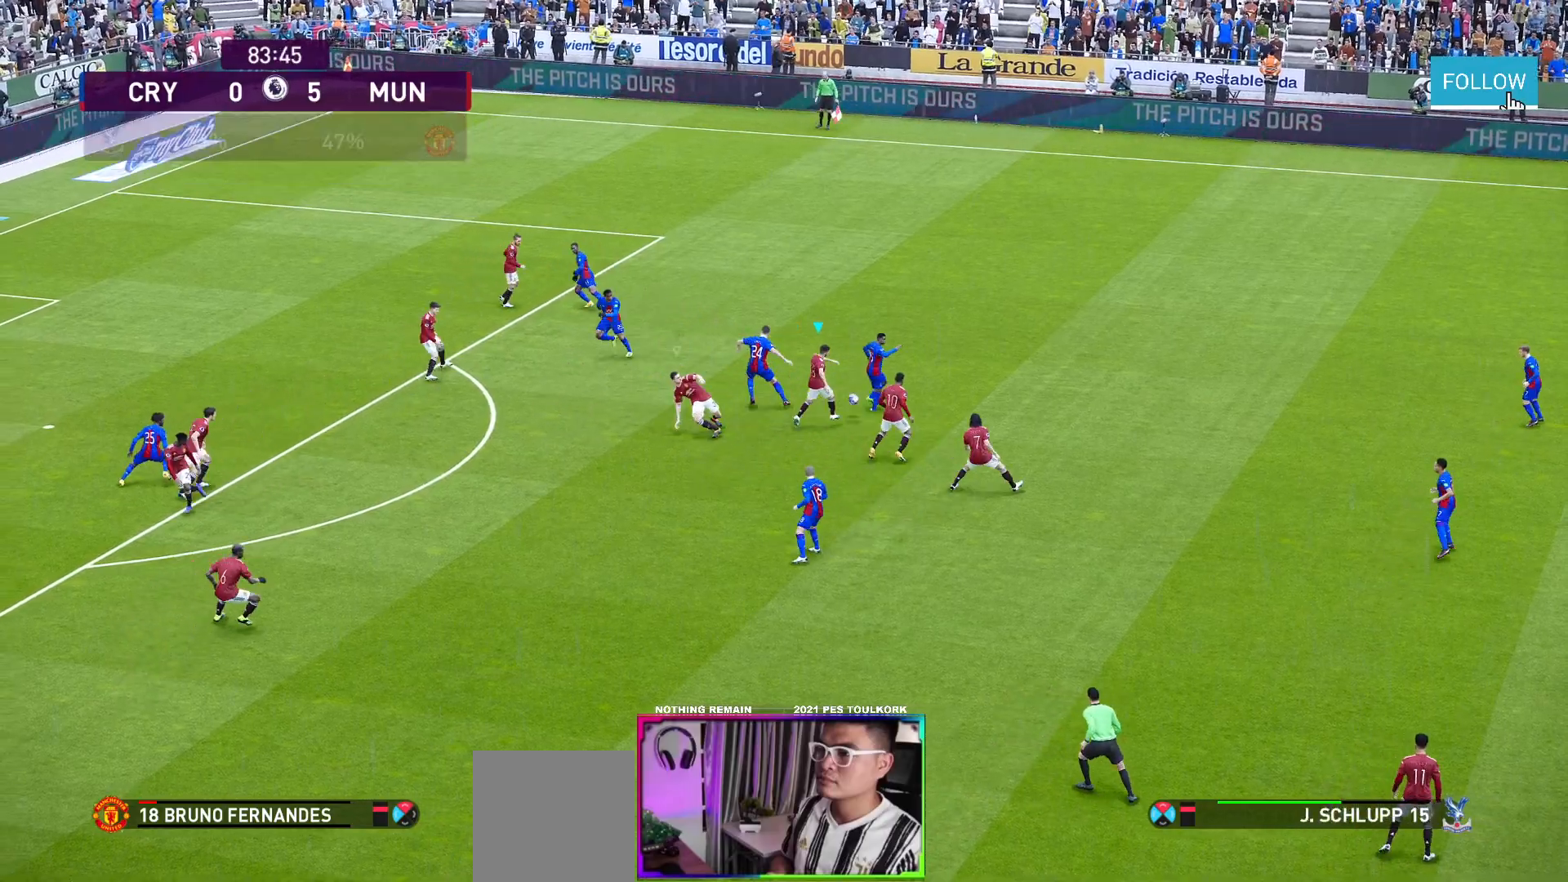
{"buttons": [], "left_stick": "down-right", "events": [[67, "left_stick", "right"], [150, "A", "up"], [200, "A", "down"], [200, "R1", "up"], [300, "left_stick", "down-right"], [317, "A", "up"]]}
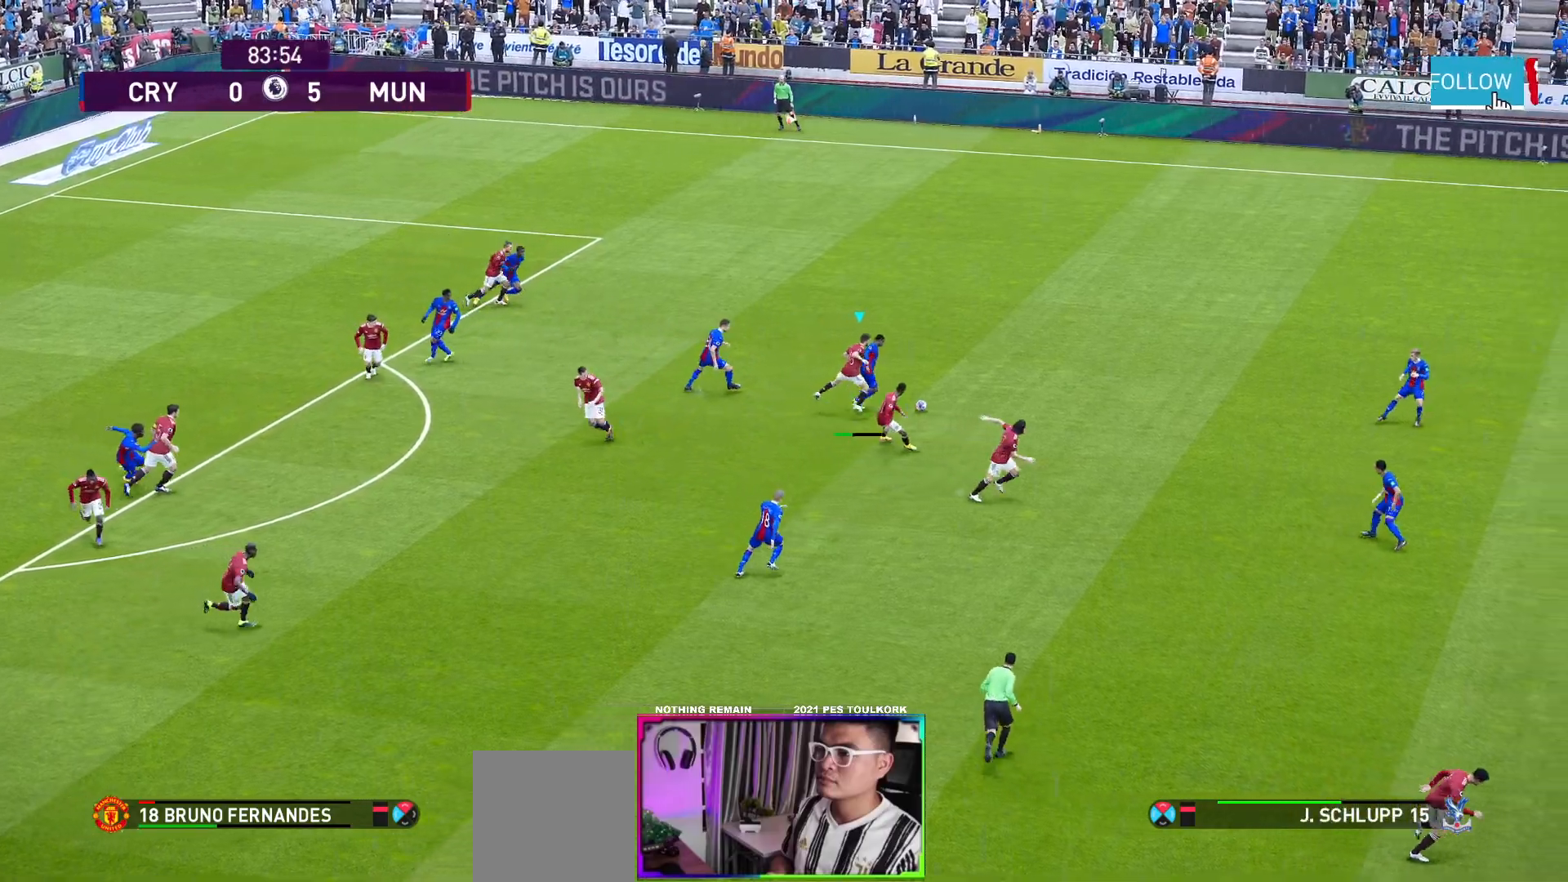
{"buttons": [], "left_stick": "down-right", "events": []}
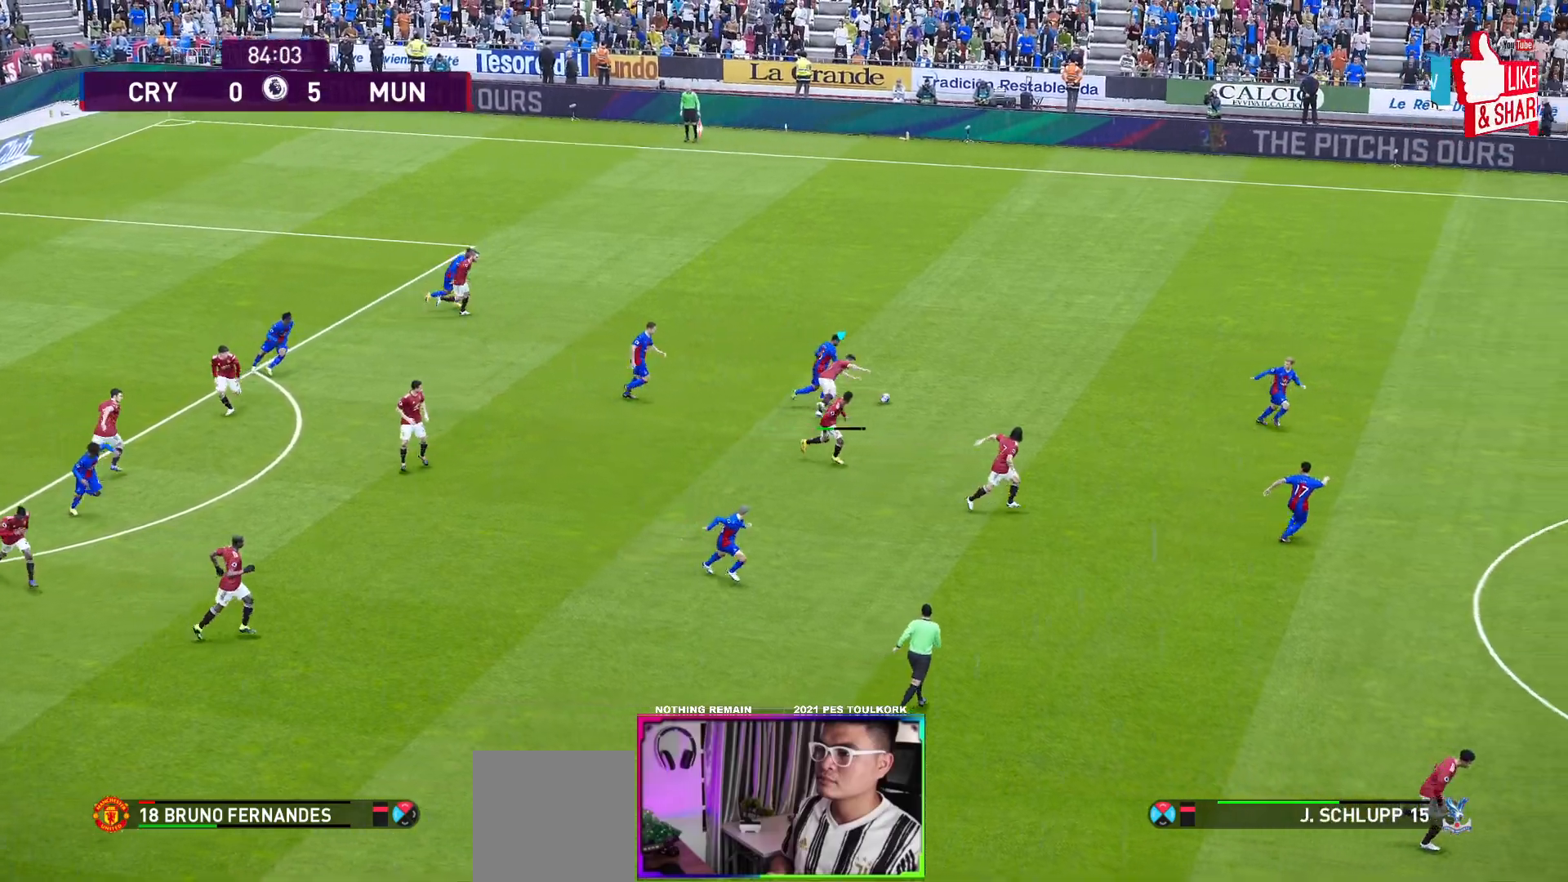
{"buttons": [], "left_stick": "down-right", "events": []}
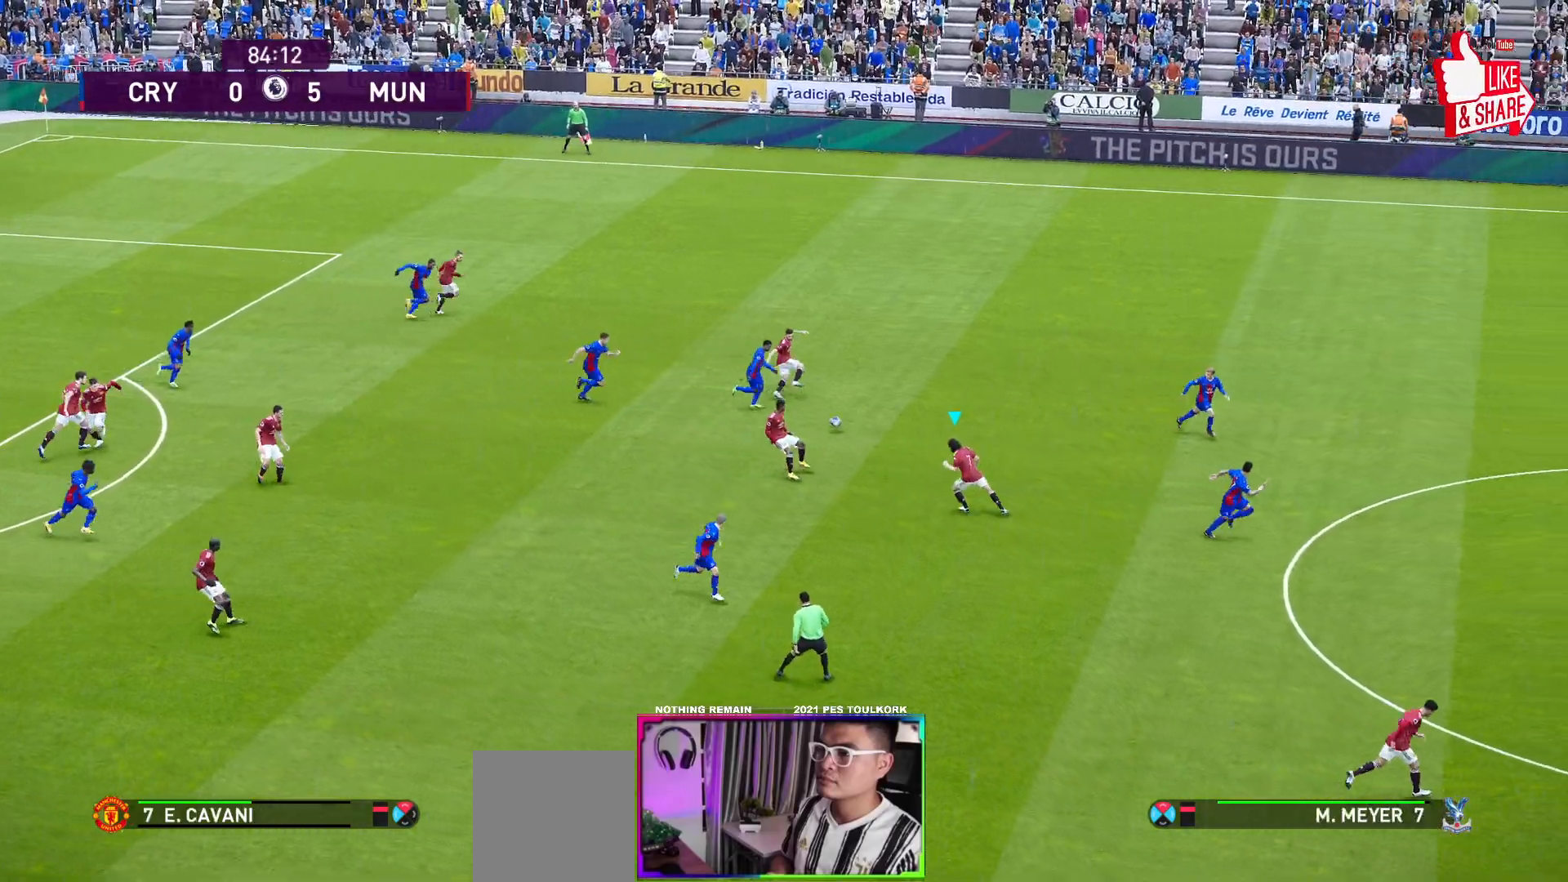
{"buttons": [], "left_stick": "down-right", "events": []}
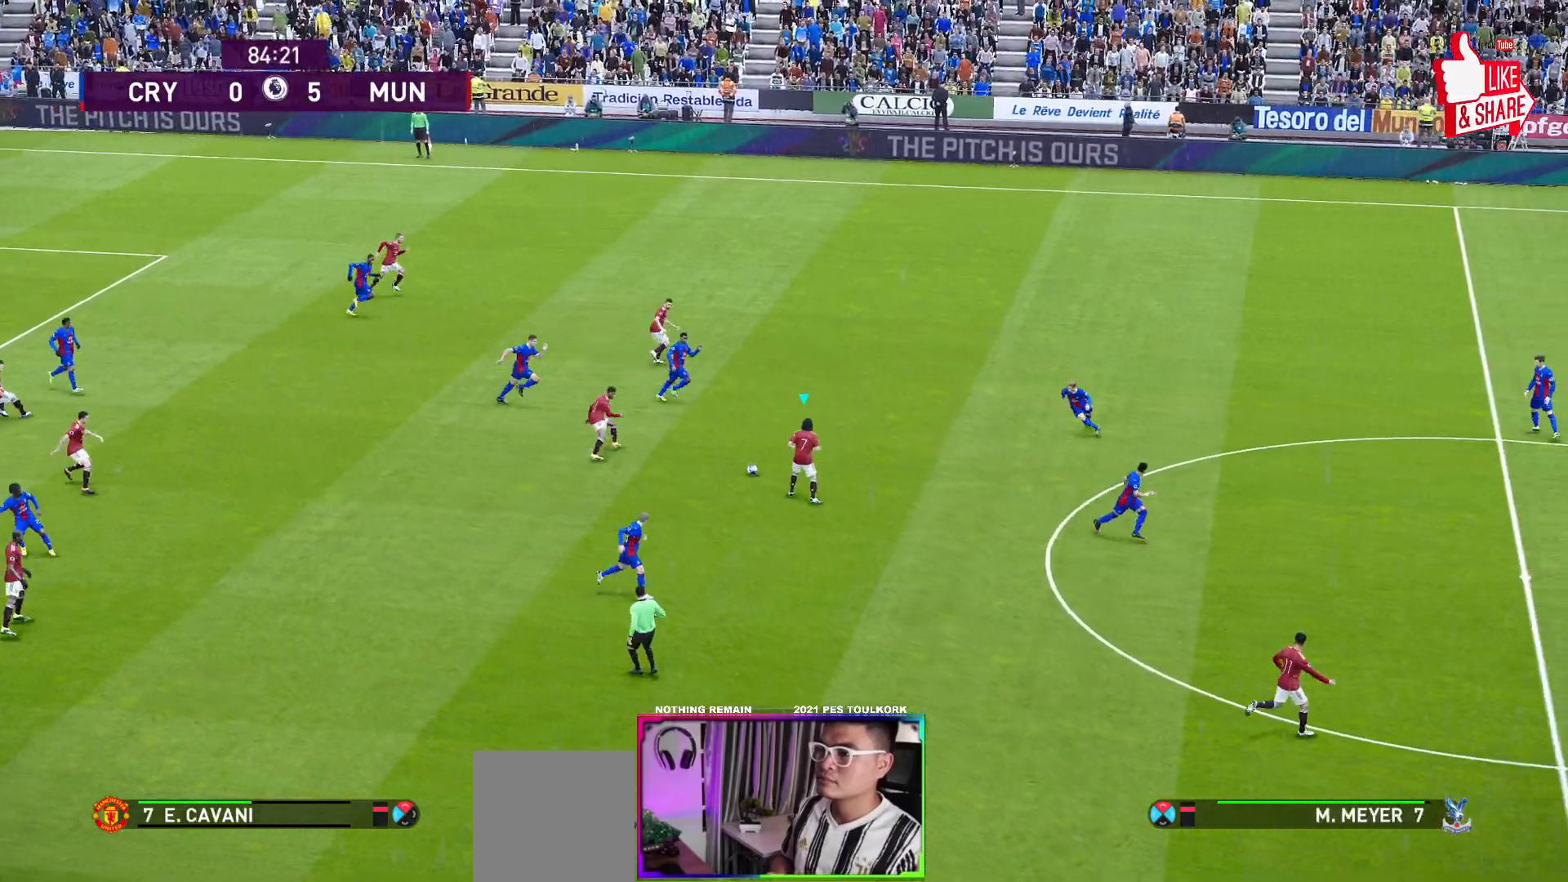
{"buttons": [], "left_stick": "down-right", "events": []}
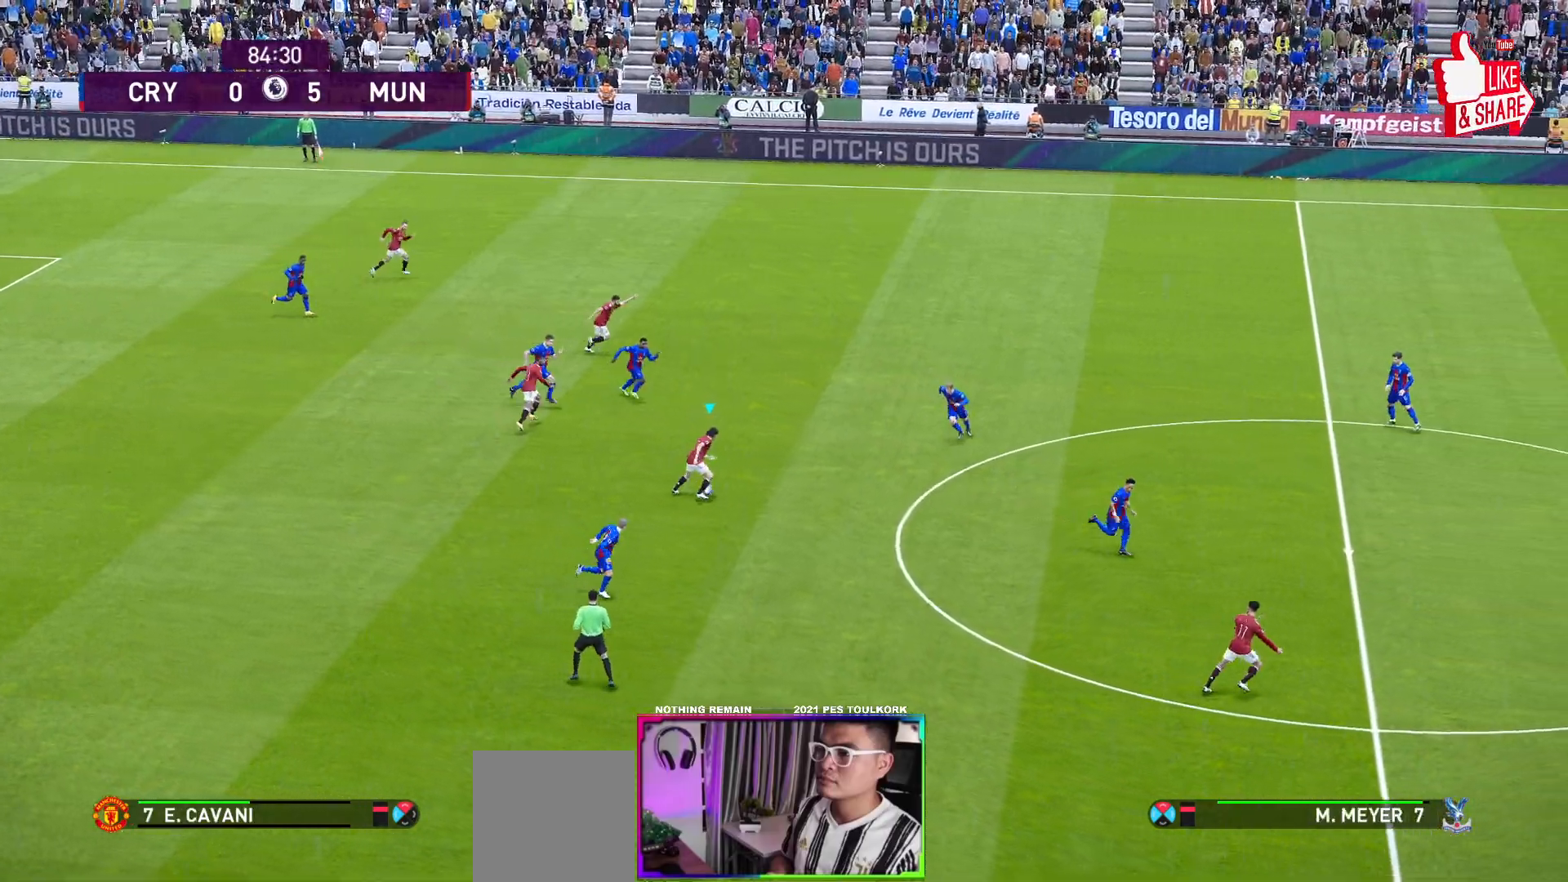
{"buttons": ["Y"], "left_stick": "down-right", "events": [[367, "Y", "down"]]}
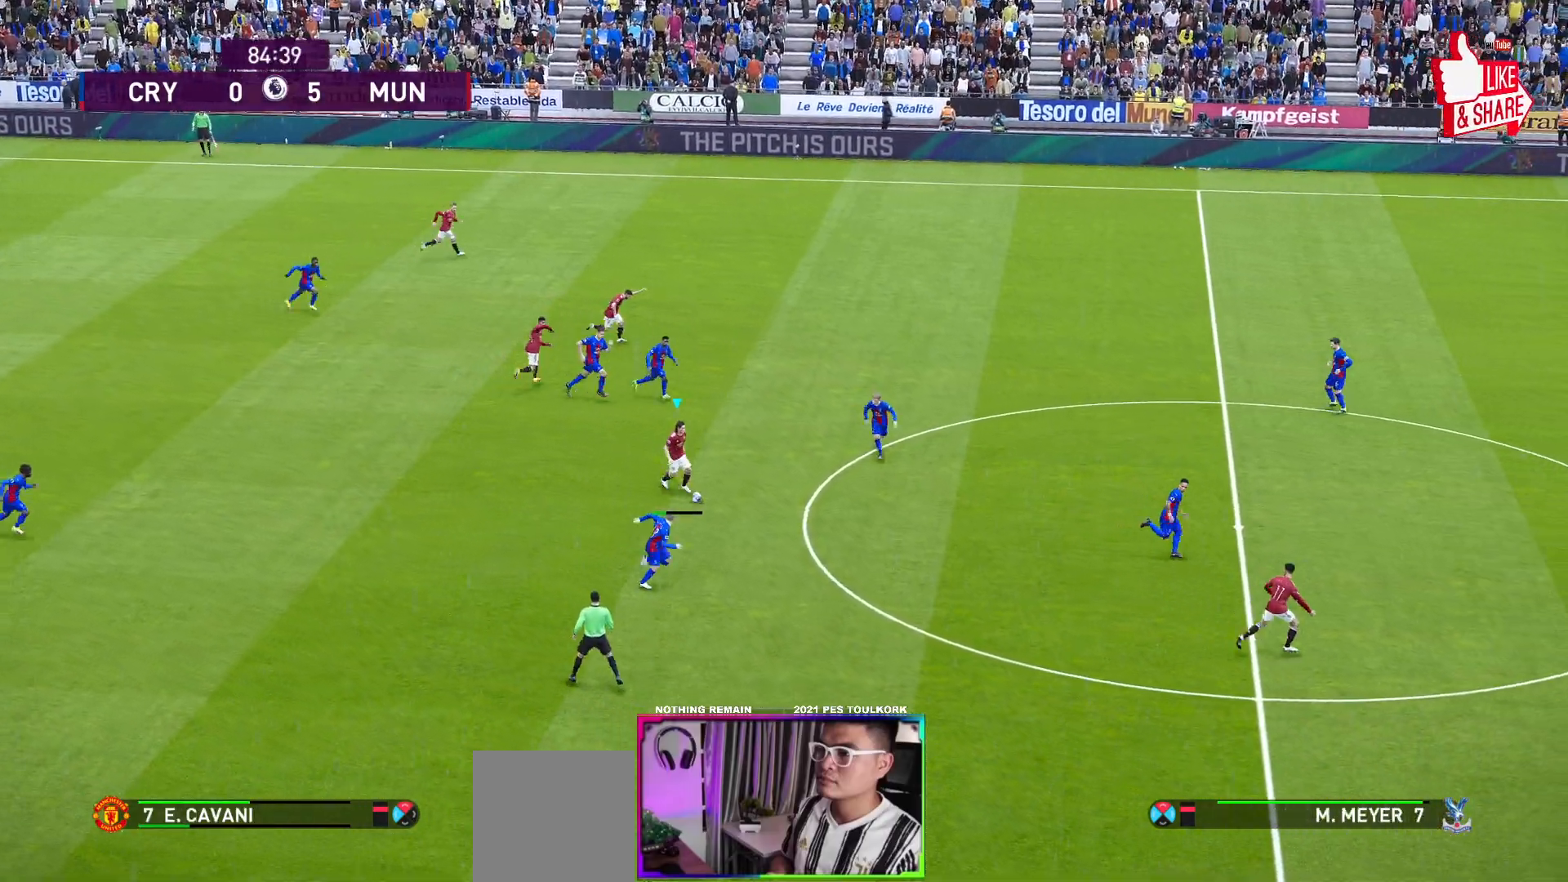
{"buttons": [], "left_stick": "down-right", "events": [[17, "Y", "up"]]}
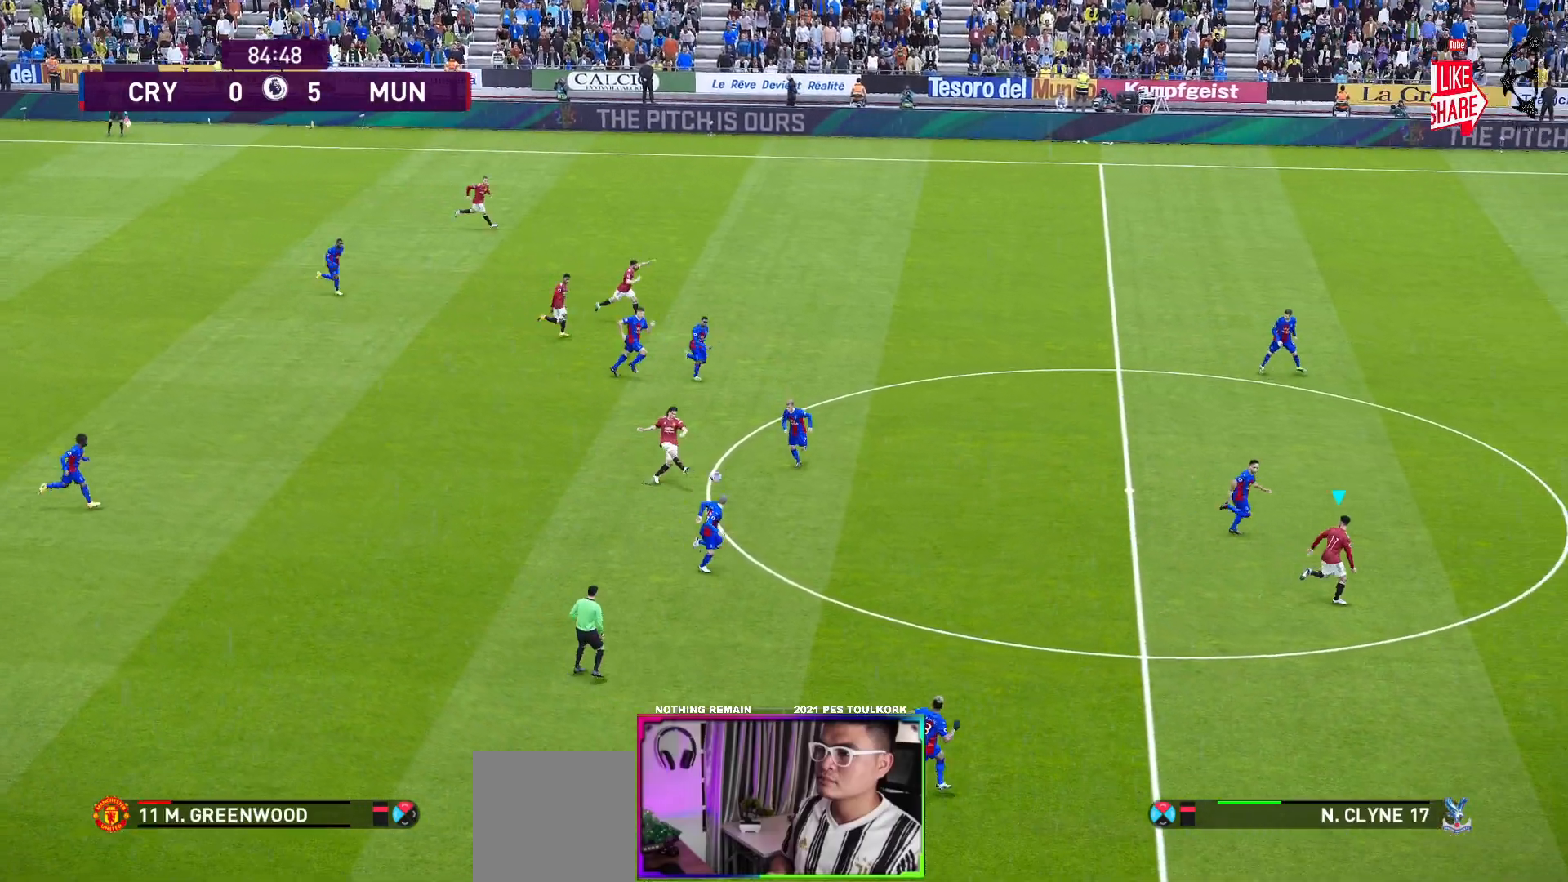
{"buttons": ["R1"], "left_stick": "down-right", "events": [[450, "R1", "down"]]}
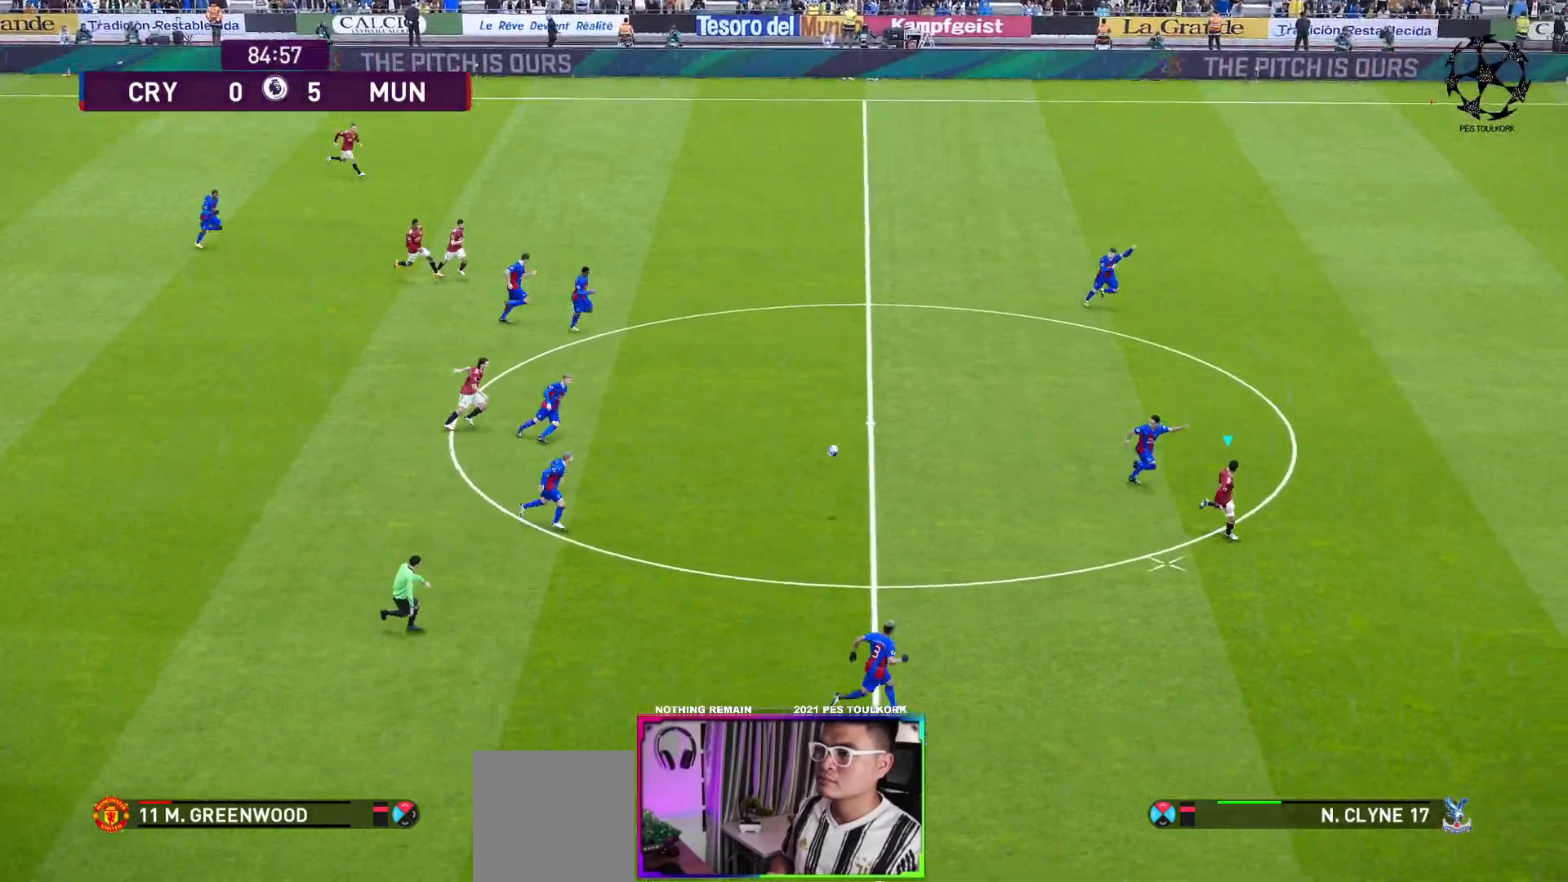
{"buttons": ["R1"], "left_stick": "right", "events": [[233, "left_stick", "right"]]}
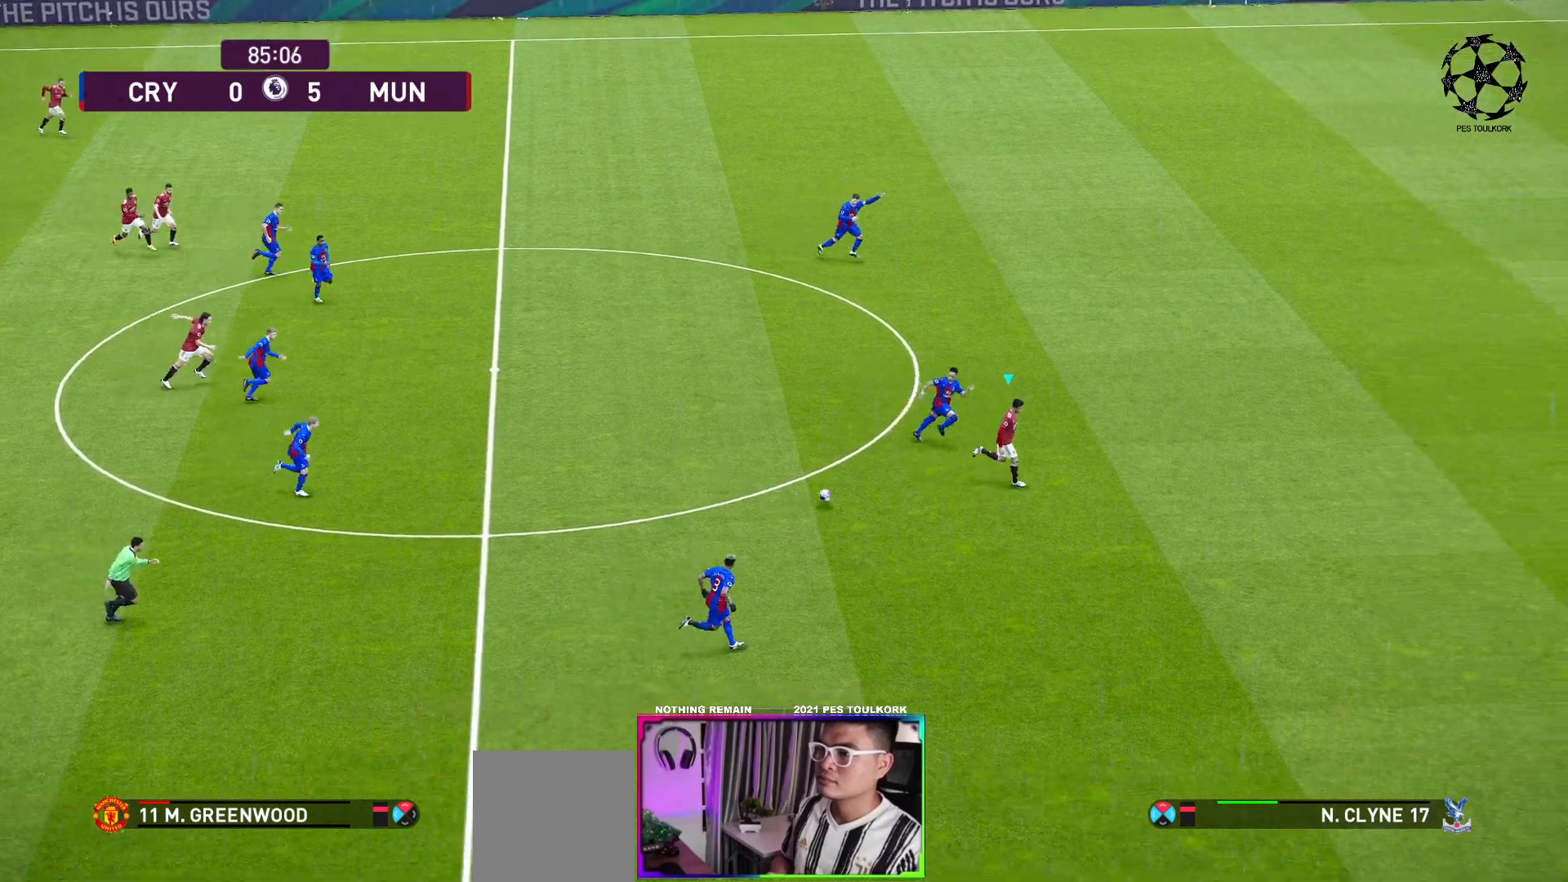
{"buttons": ["R1"], "left_stick": "right", "events": []}
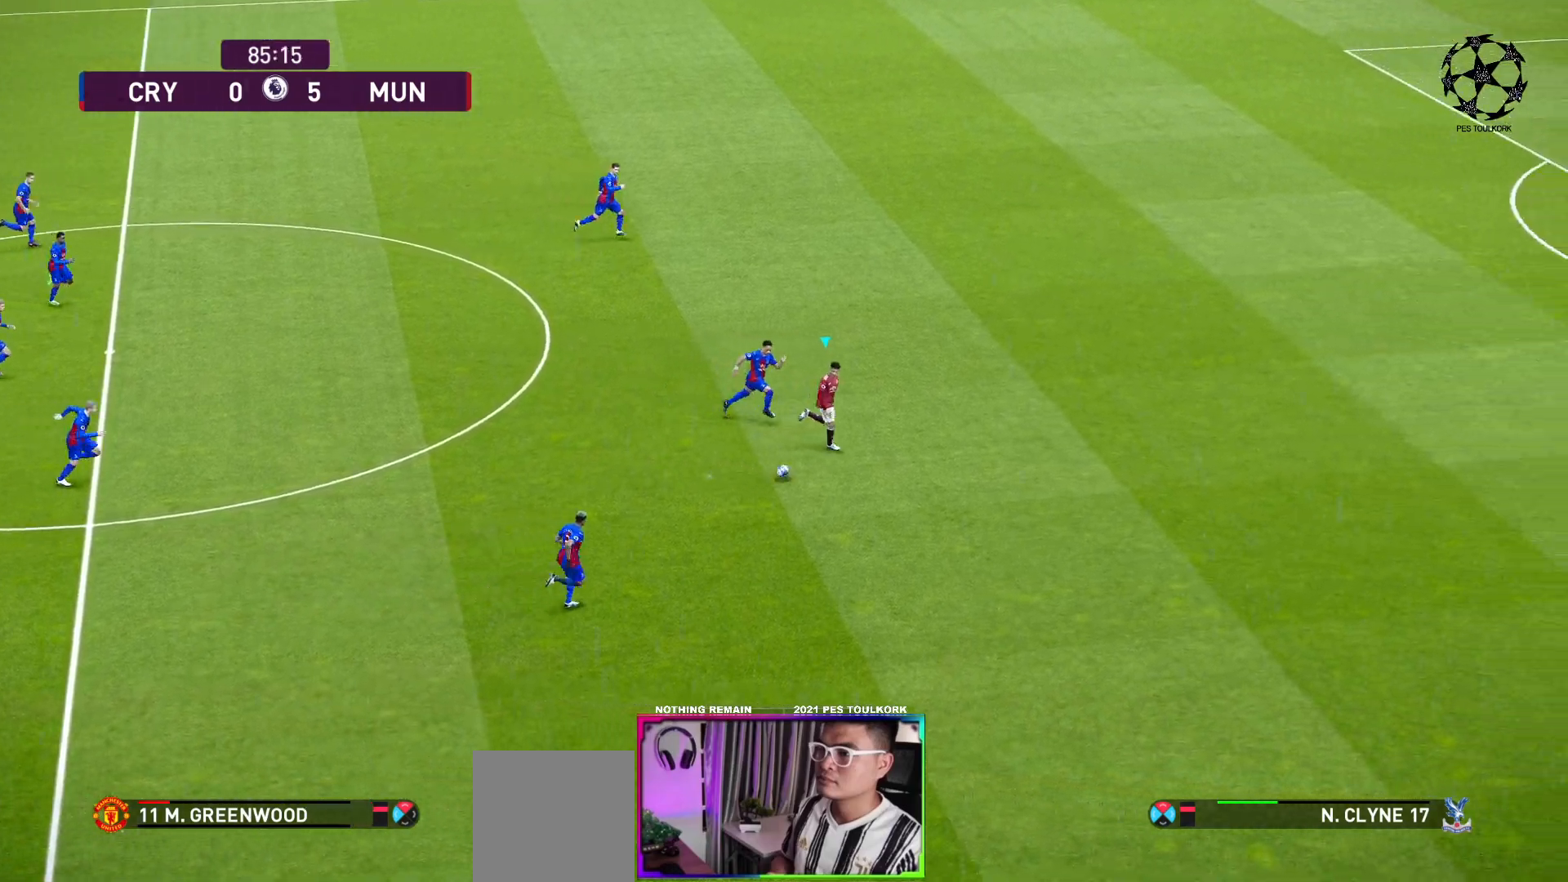
{"buttons": ["R1"], "left_stick": "right", "events": []}
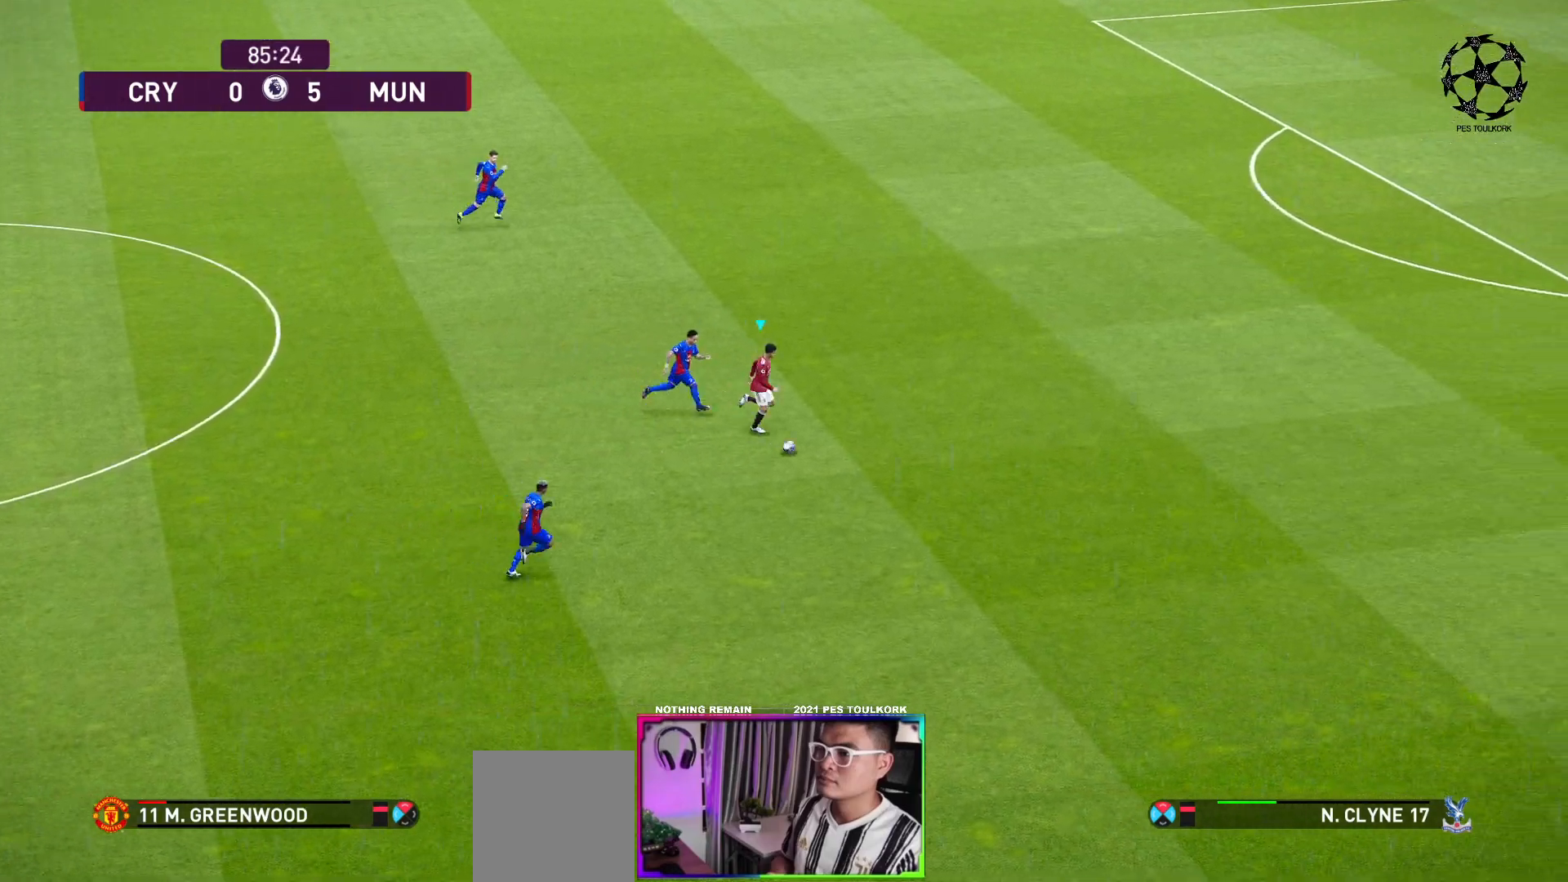
{"buttons": ["R1"], "left_stick": "up-right", "events": [[233, "left_stick", "up-right"]]}
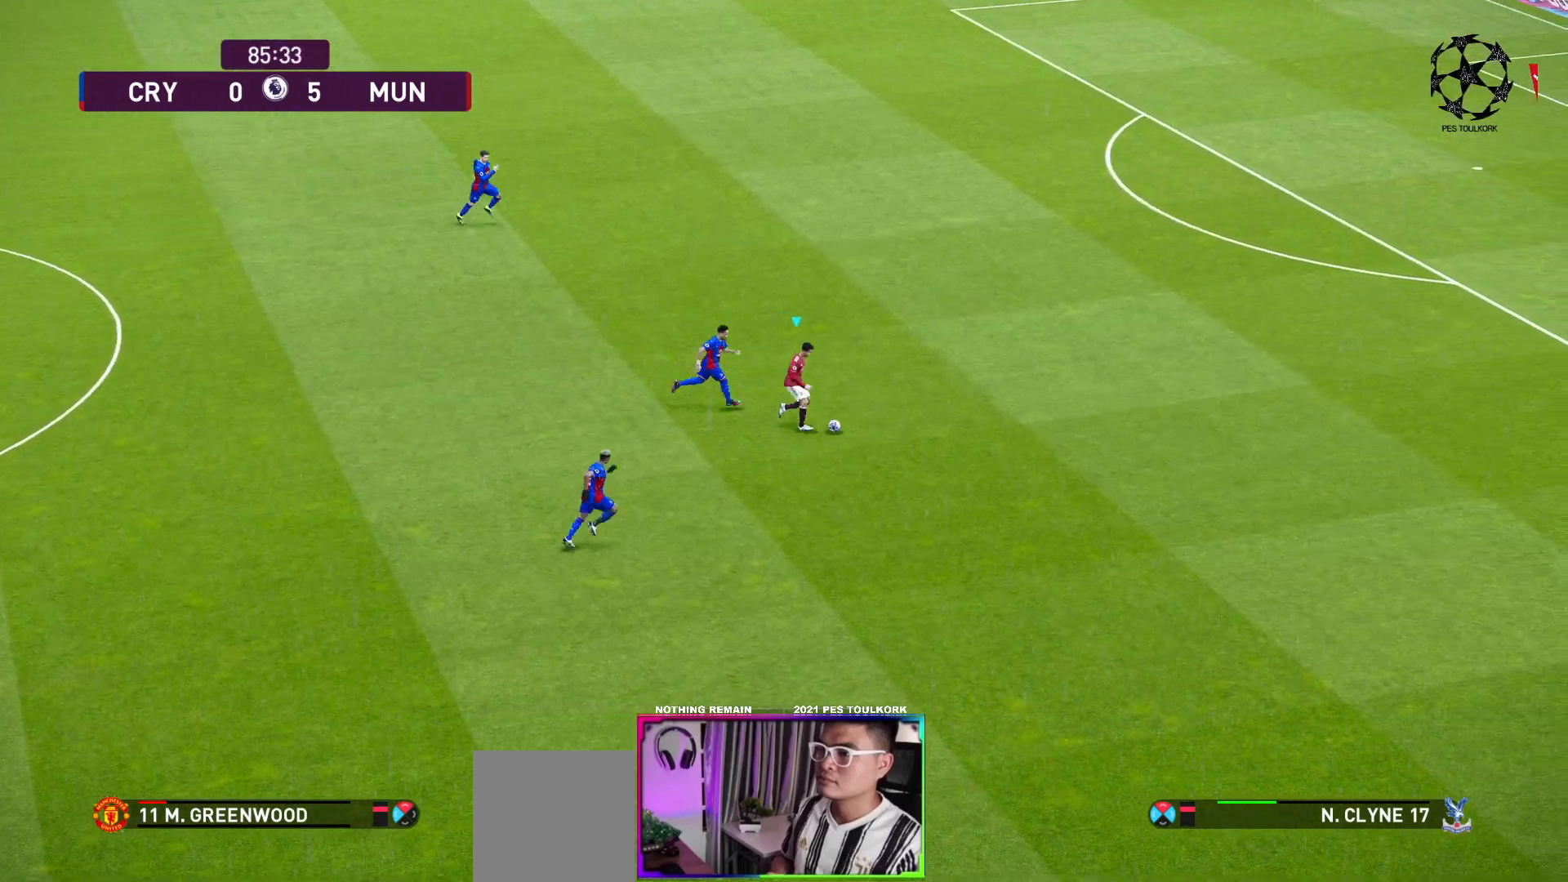
{"buttons": ["R1", "L3"], "left_stick": "up-right", "events": [[250, "L3", "down"]]}
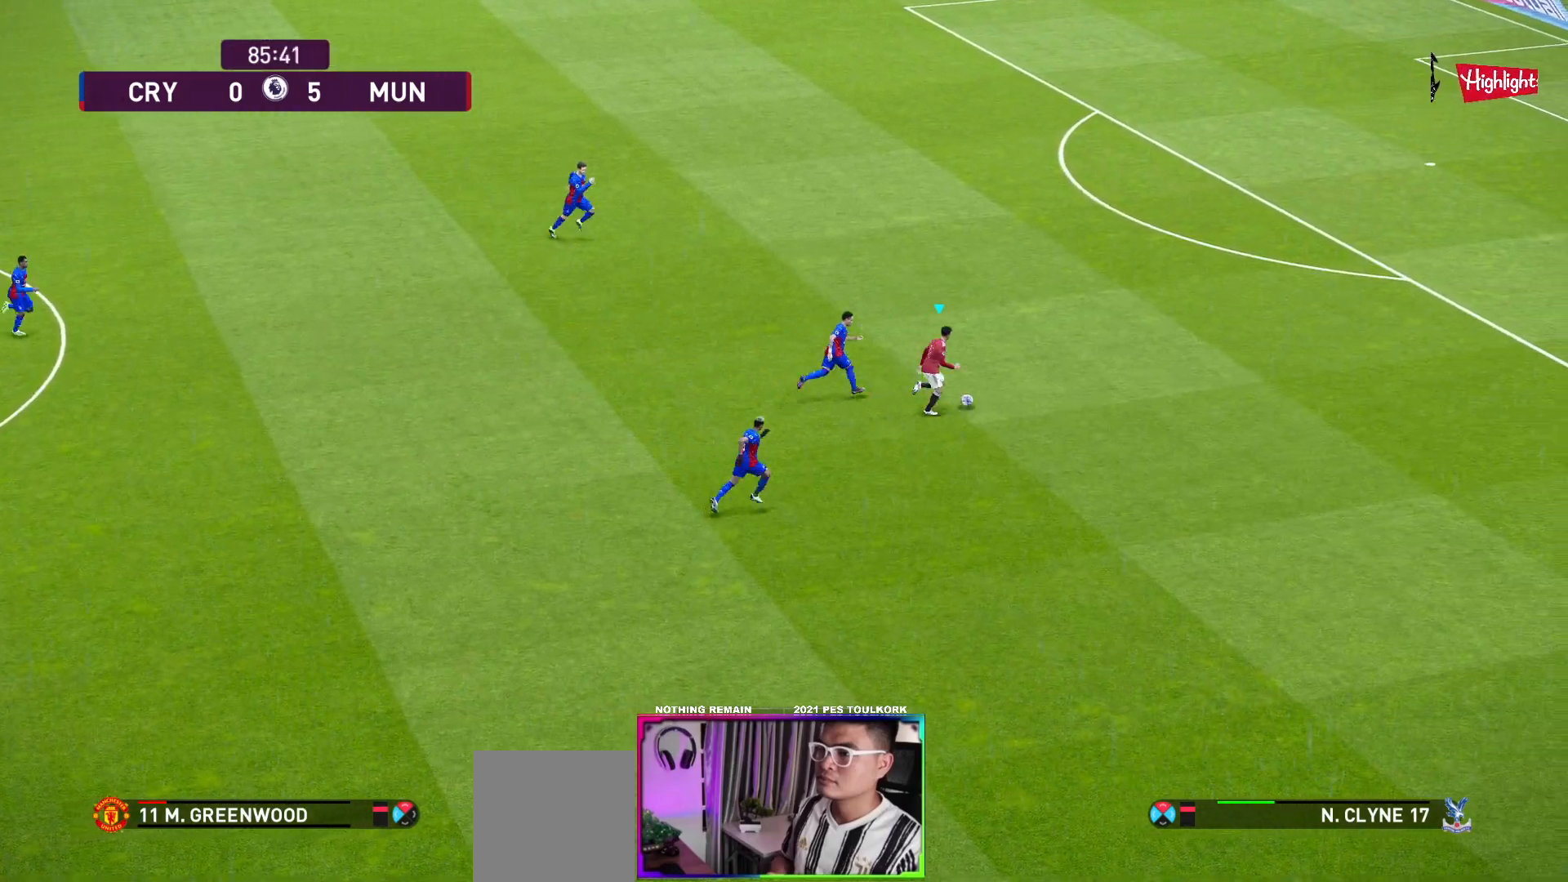
{"buttons": ["R1", "L3"], "left_stick": "up-right", "events": []}
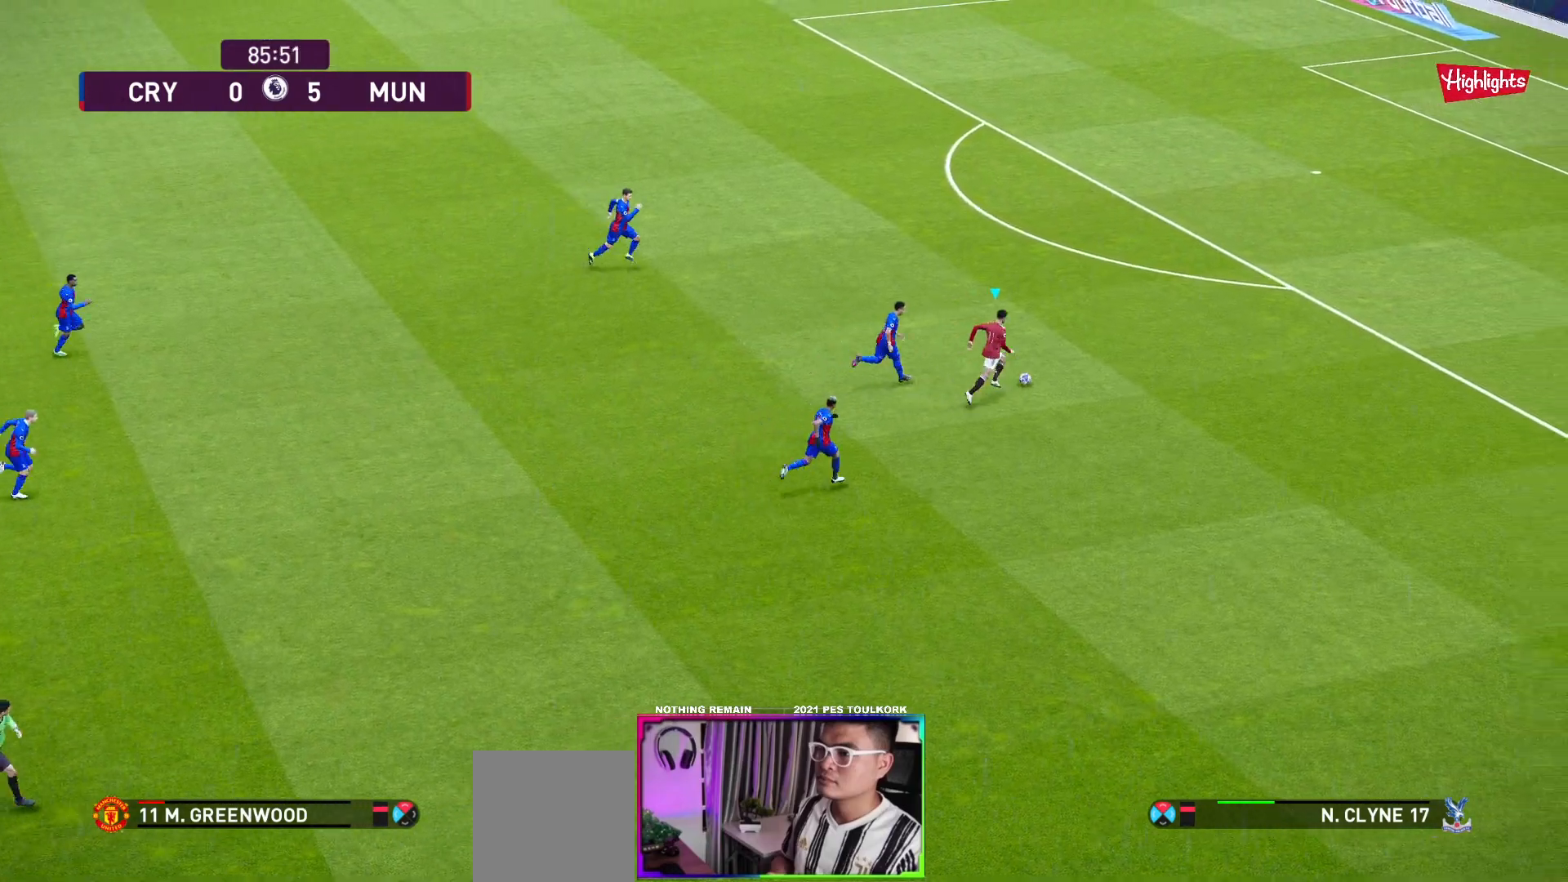
{"buttons": ["R1", "L3"], "left_stick": "up-right", "events": []}